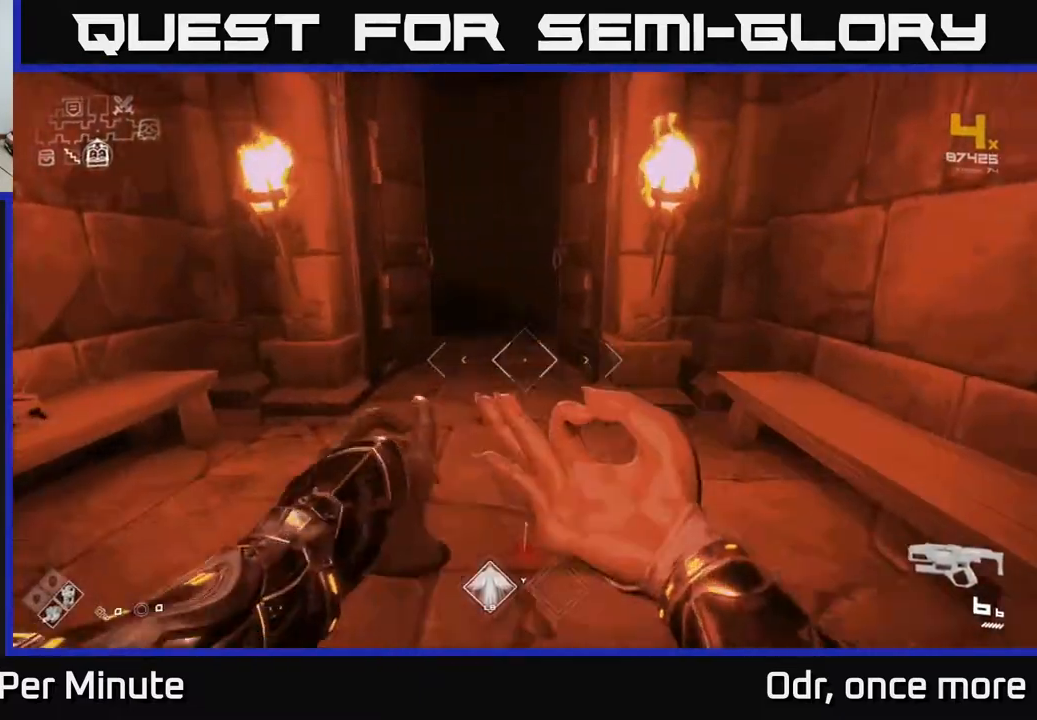
Gameplay with a controller (Xbox layout); each line is a JSON object with the inputs held at the frame after it. "events" lists button and stick changes between this image and that frame as [ms after this image, input, new state], when the widget could be followed in between.
{"buttons": [], "left_stick": "up", "right_stick": "center", "events": []}
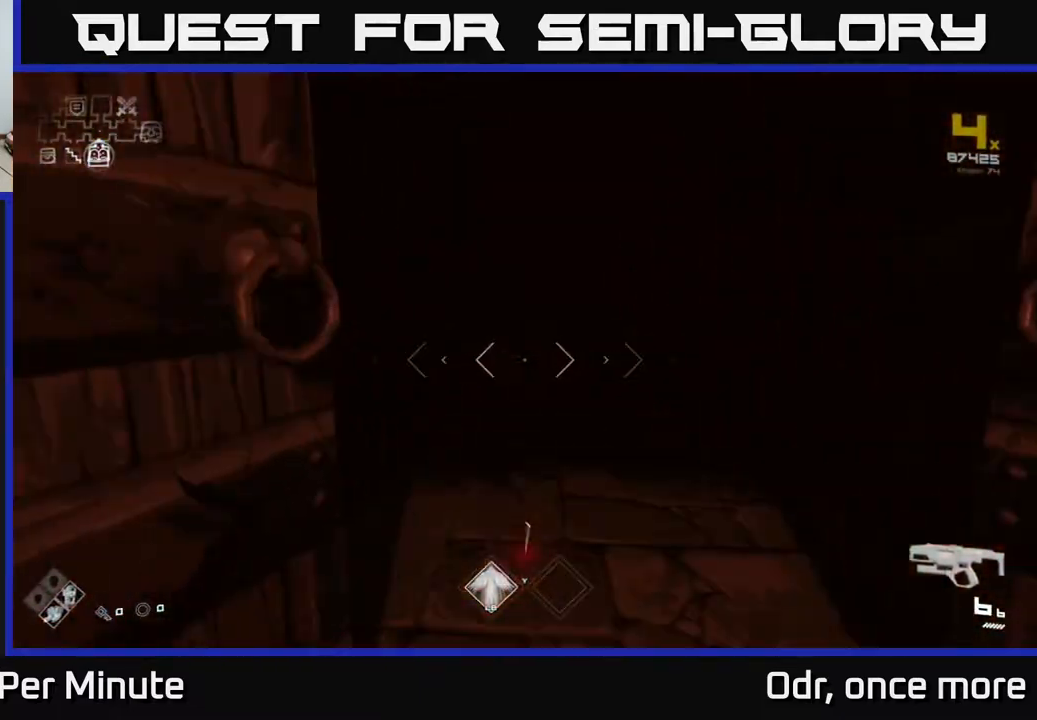
{"buttons": [], "left_stick": "up", "right_stick": "right", "events": [[450, "right_stick", "right"]]}
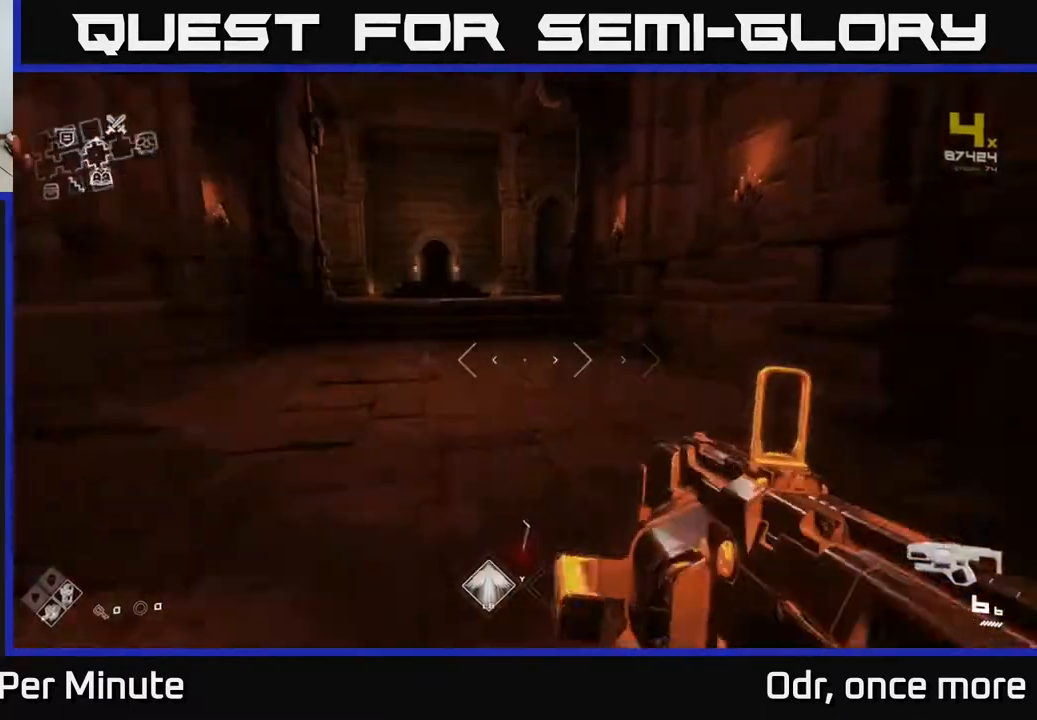
{"buttons": ["L1"], "left_stick": "up", "right_stick": "center", "events": [[83, "left_stick", "up-left"], [100, "right_stick", "up"], [200, "left_stick", "up"], [200, "right_stick", "center"], [350, "L1", "down"], [350, "right_stick", "down-left"], [467, "right_stick", "center"]]}
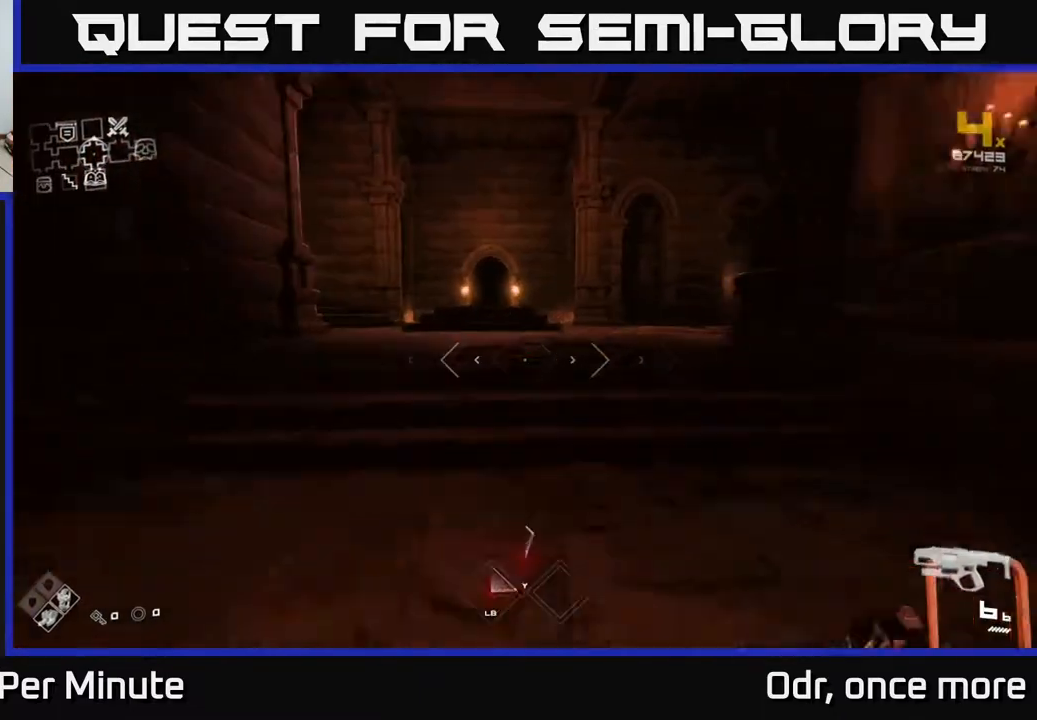
{"buttons": ["L1"], "left_stick": "up-left", "right_stick": "center", "events": [[133, "right_stick", "right"], [383, "right_stick", "center"], [483, "left_stick", "up-left"]]}
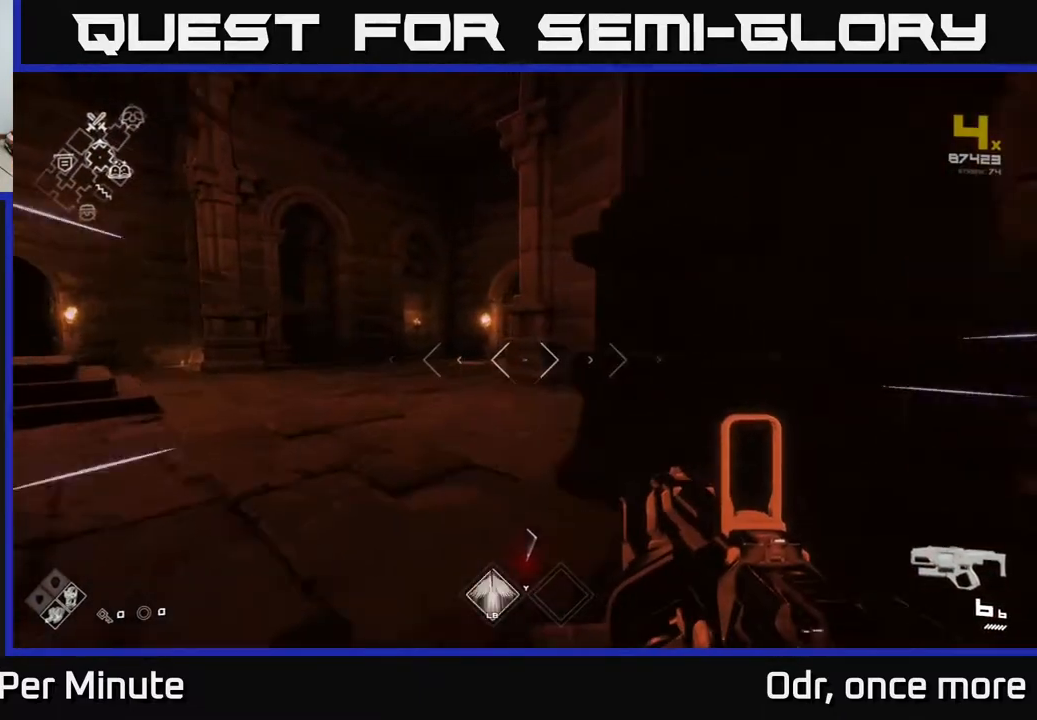
{"buttons": ["L1"], "left_stick": "up-left", "right_stick": "center", "events": [[117, "right_stick", "right"], [217, "right_stick", "center"]]}
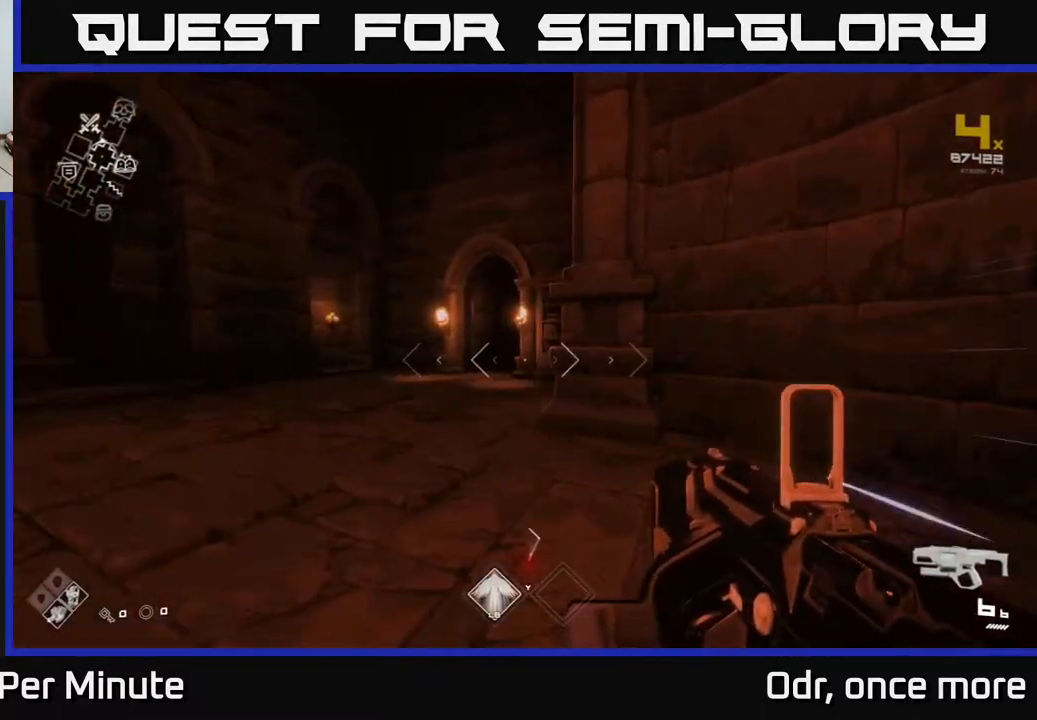
{"buttons": ["L1"], "left_stick": "up", "right_stick": "center", "events": [[200, "left_stick", "up"]]}
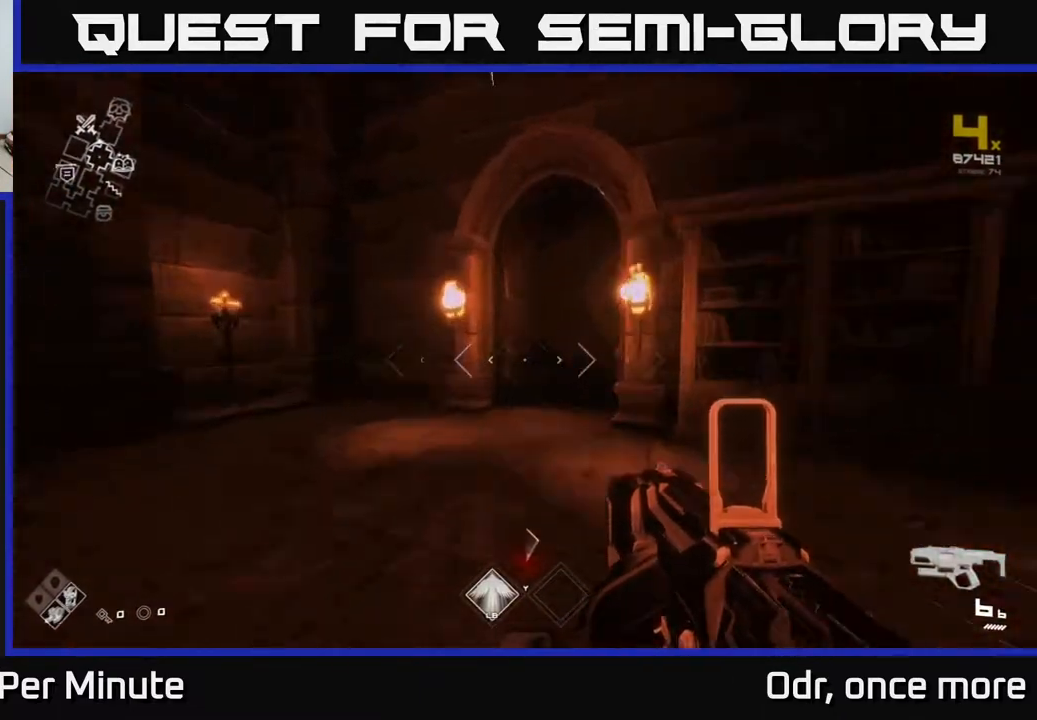
{"buttons": ["L1"], "left_stick": "up", "right_stick": "center", "events": [[317, "right_stick", "right"], [417, "right_stick", "center"]]}
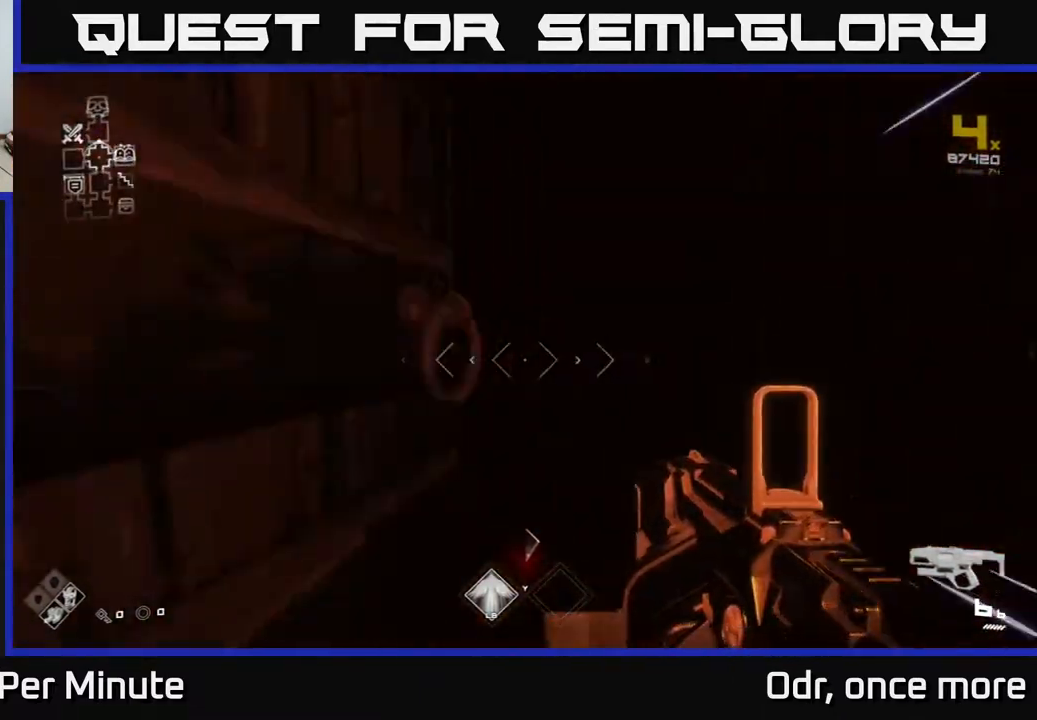
{"buttons": ["L1"], "left_stick": "up", "right_stick": "center", "events": []}
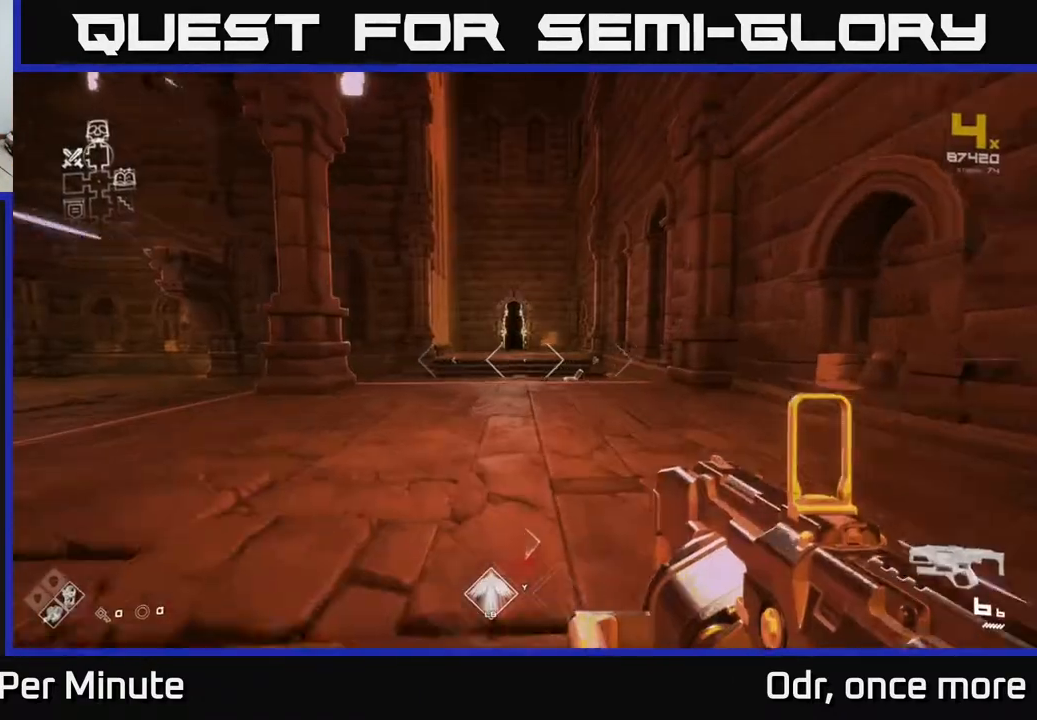
{"buttons": ["L1"], "left_stick": "up", "right_stick": "center", "events": []}
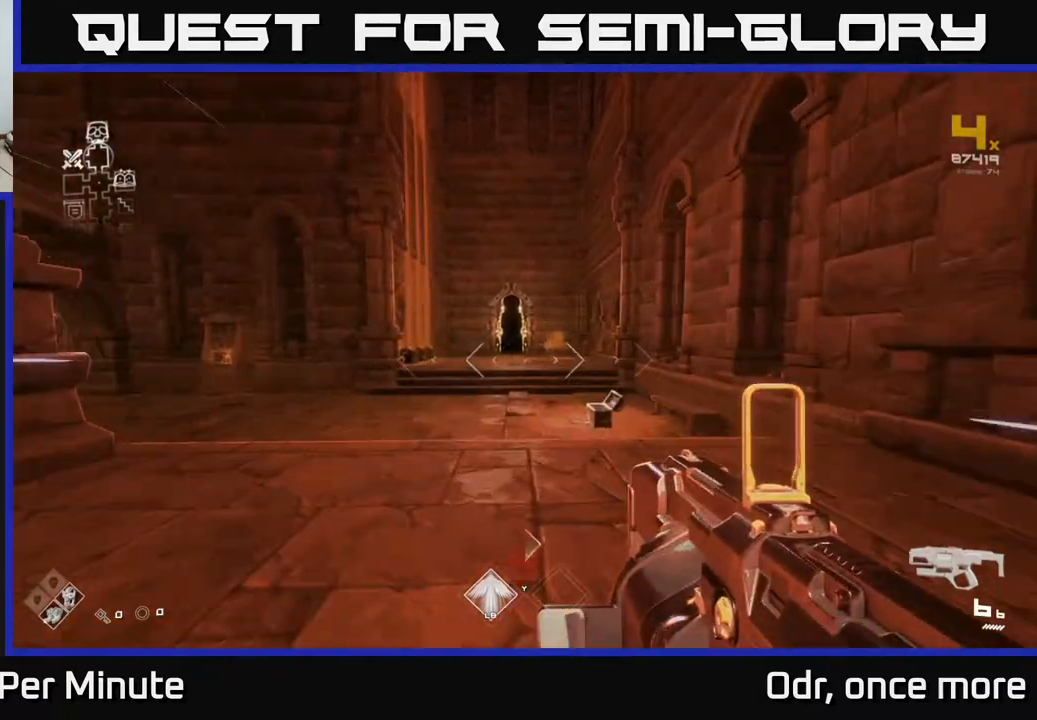
{"buttons": [], "left_stick": "up", "right_stick": "center", "events": [[283, "A", "down"], [283, "L1", "up"], [417, "A", "up"]]}
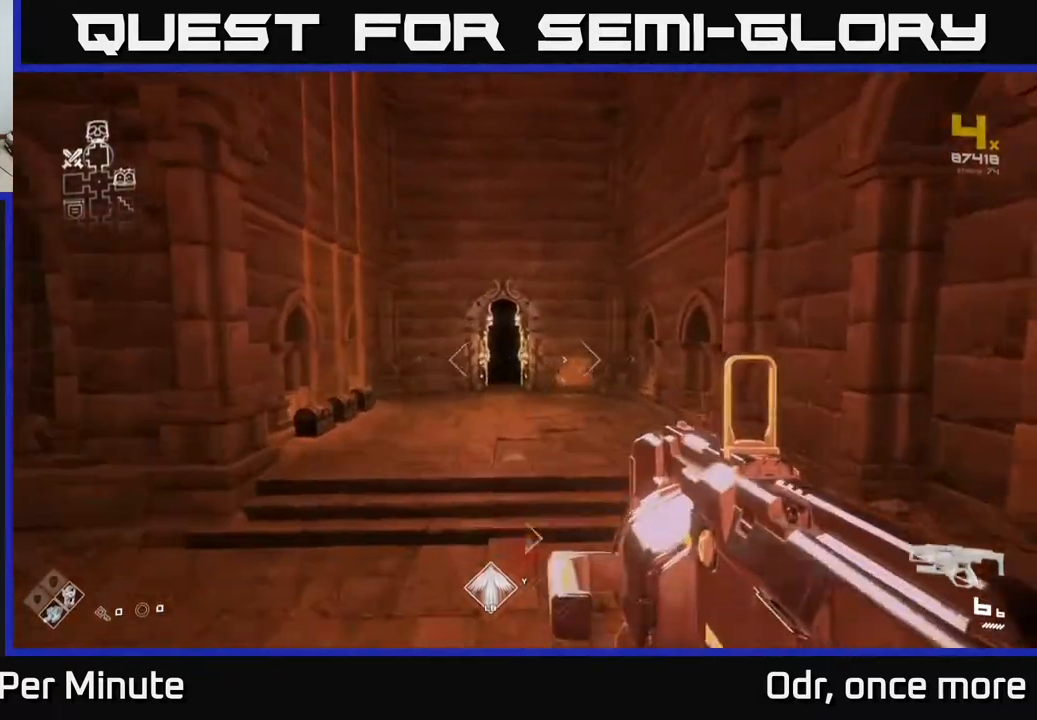
{"buttons": ["L1"], "left_stick": "up", "right_stick": "center", "events": [[150, "L1", "down"]]}
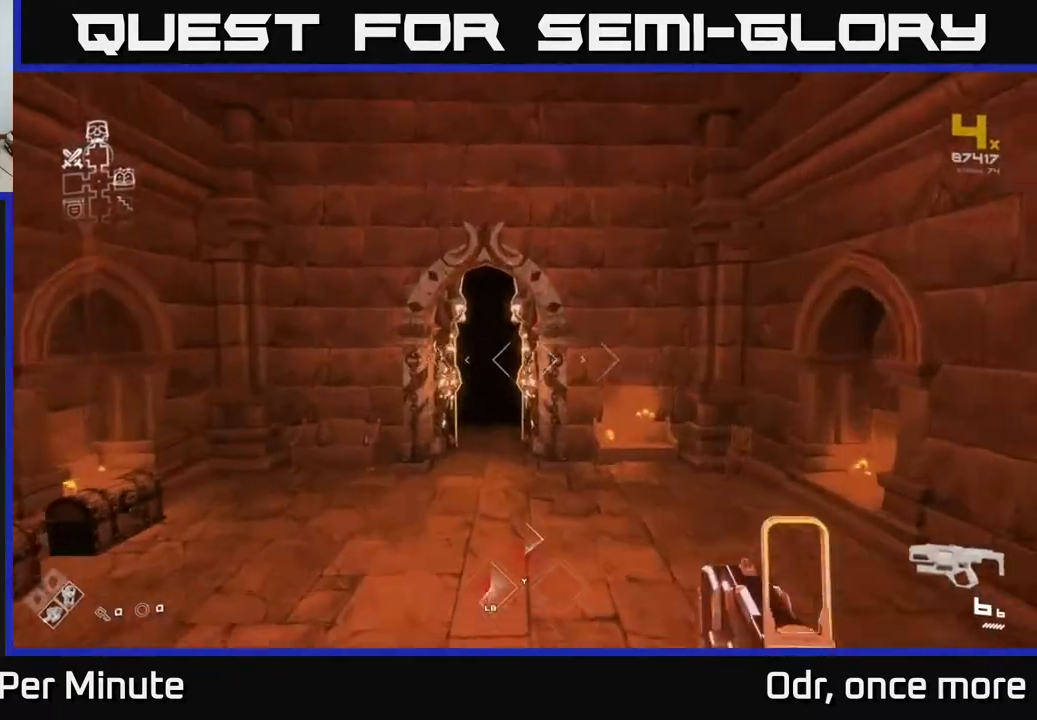
{"buttons": ["L1"], "left_stick": "up", "right_stick": "center", "events": []}
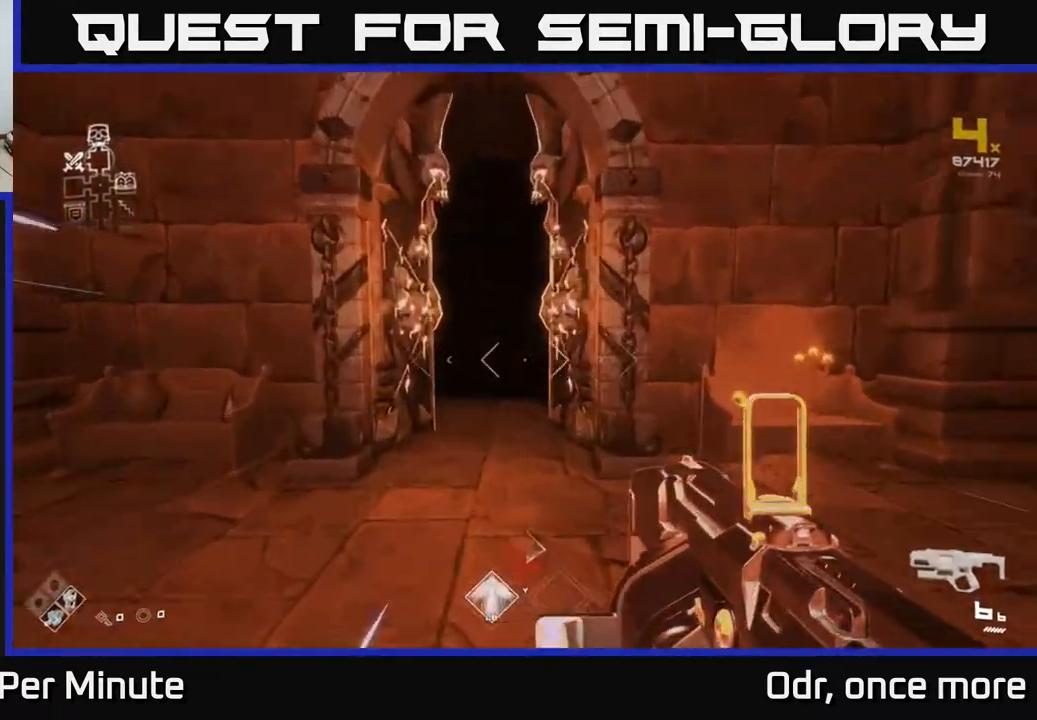
{"buttons": ["L1"], "left_stick": "up", "right_stick": "center", "events": []}
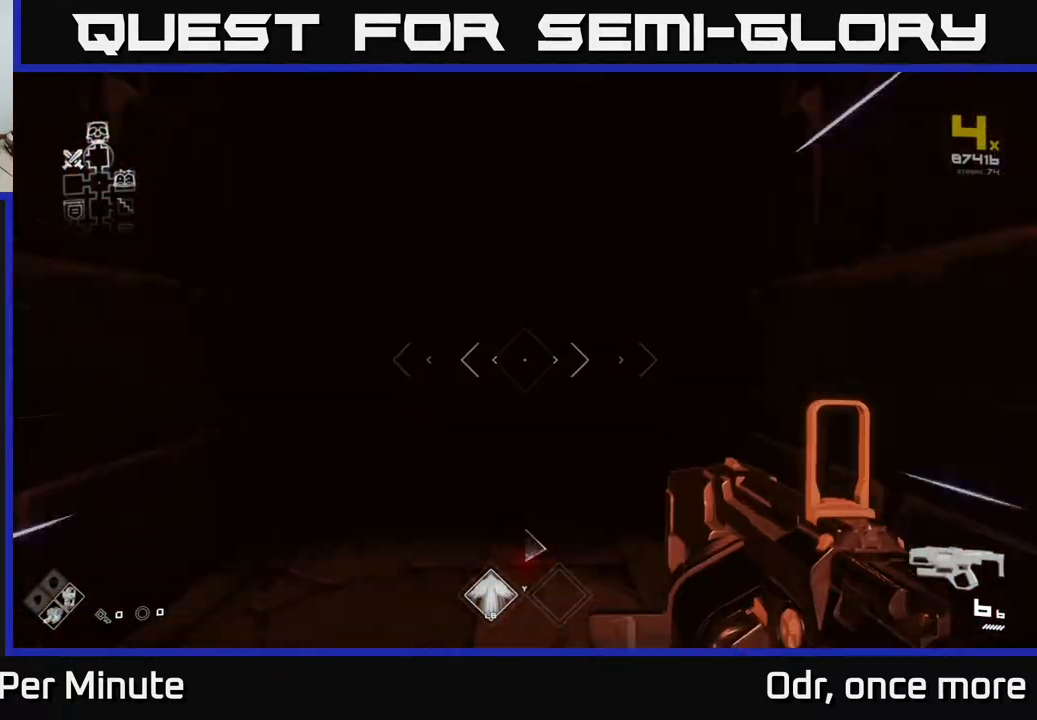
{"buttons": ["L1"], "left_stick": "up", "right_stick": "center", "events": []}
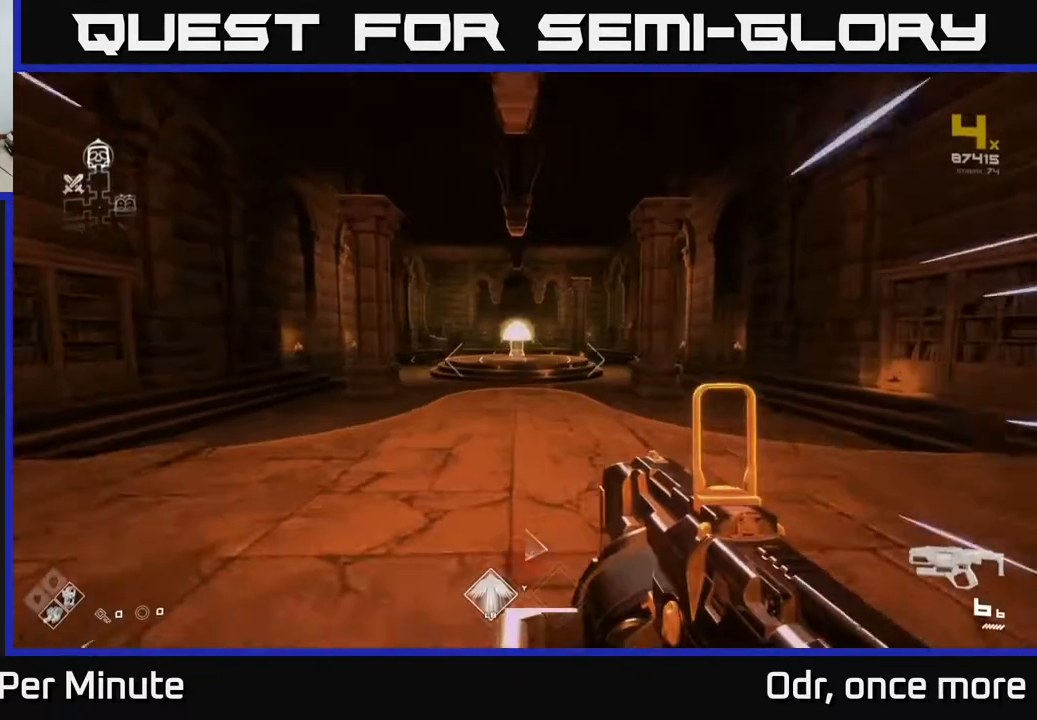
{"buttons": ["L1"], "left_stick": "up", "right_stick": "center", "events": []}
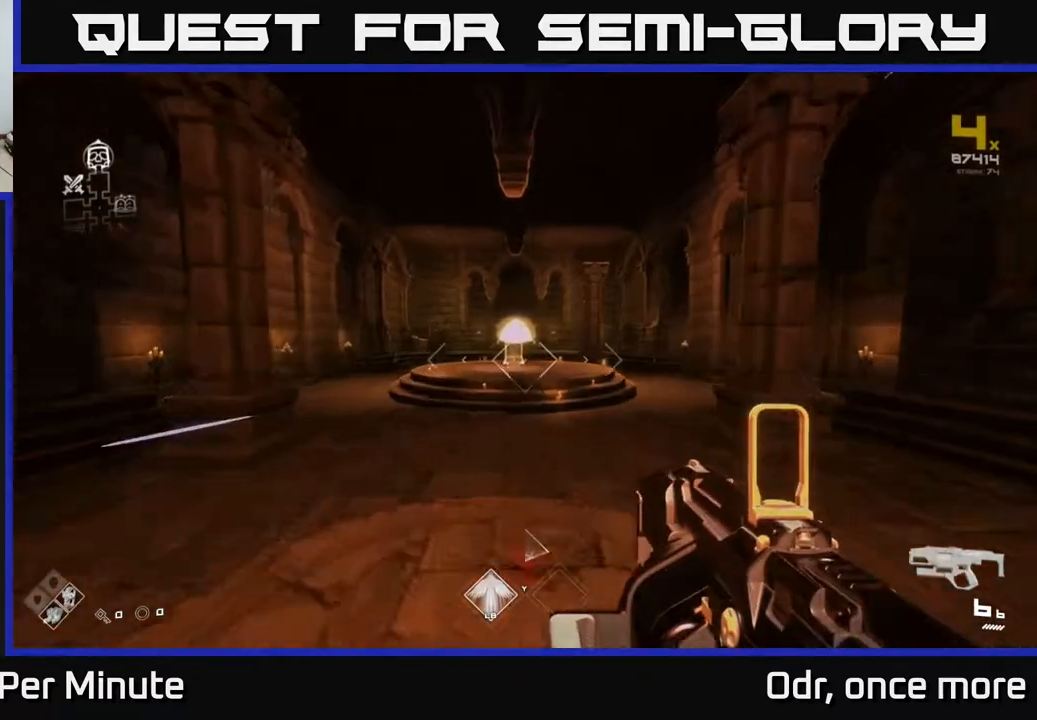
{"buttons": ["L1"], "left_stick": "up", "right_stick": "center", "events": []}
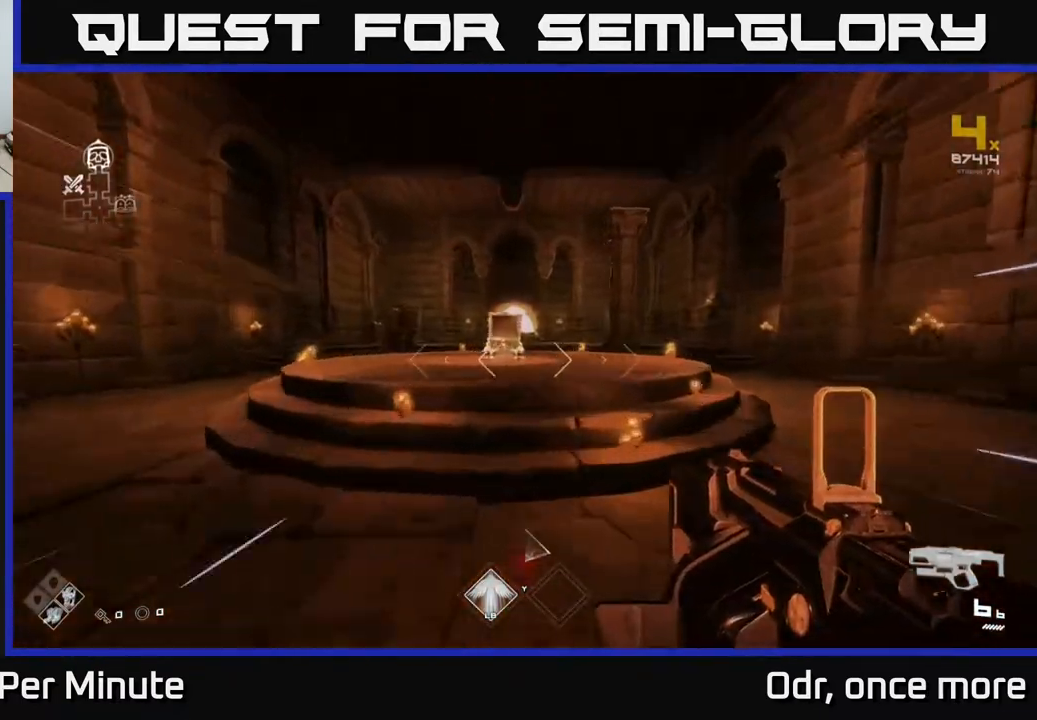
{"buttons": ["L1"], "left_stick": "up", "right_stick": "center", "events": []}
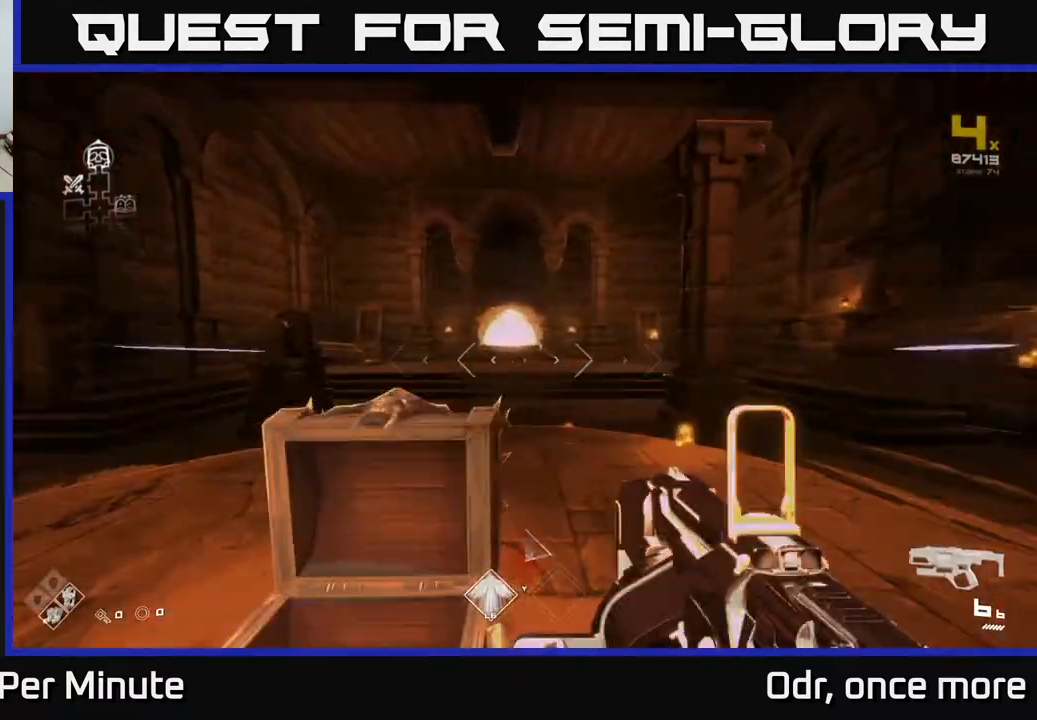
{"buttons": ["L1"], "left_stick": "up-left", "right_stick": "center", "events": [[500, "left_stick", "up-left"]]}
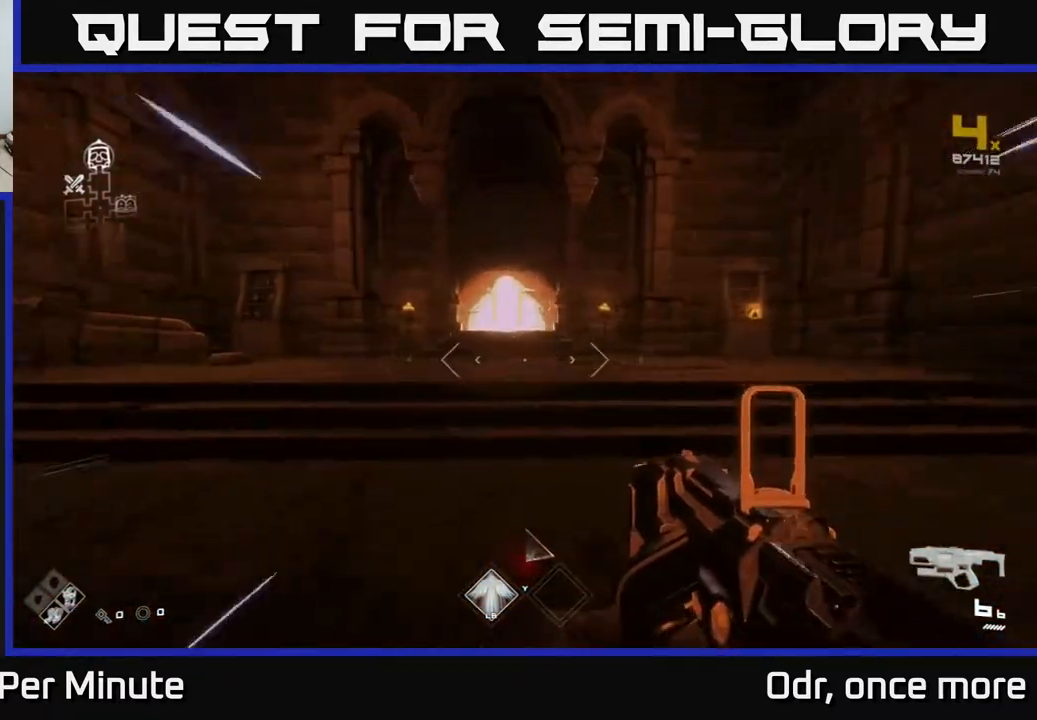
{"buttons": ["L1"], "left_stick": "up", "right_stick": "center", "events": [[150, "left_stick", "up"]]}
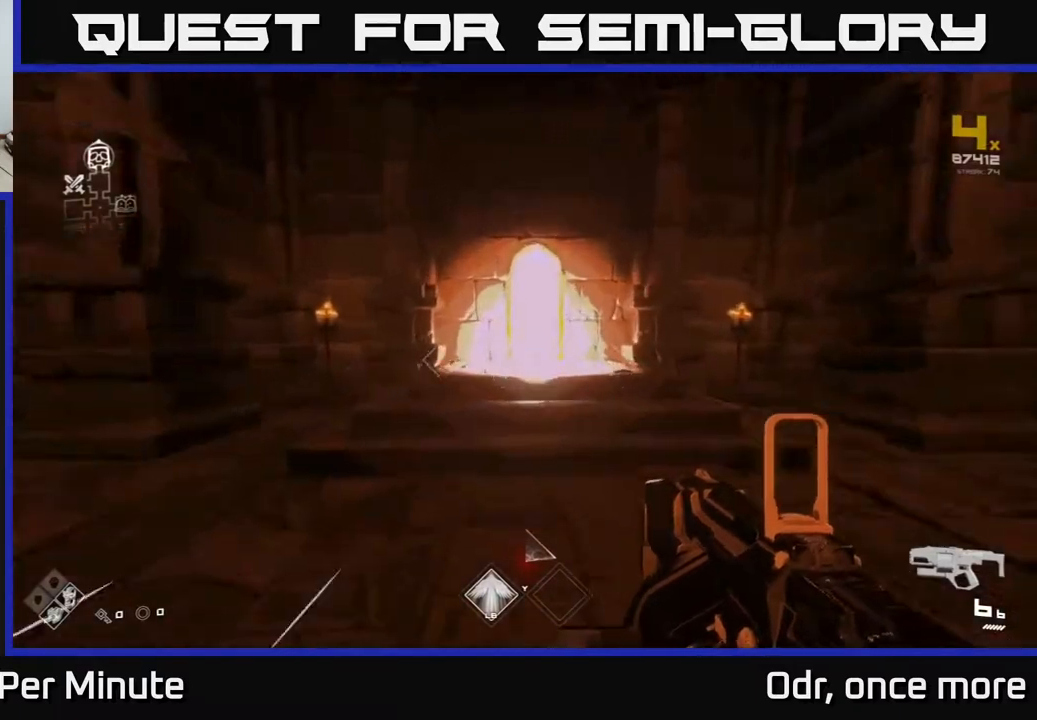
{"buttons": ["L1"], "left_stick": "up", "right_stick": "center", "events": []}
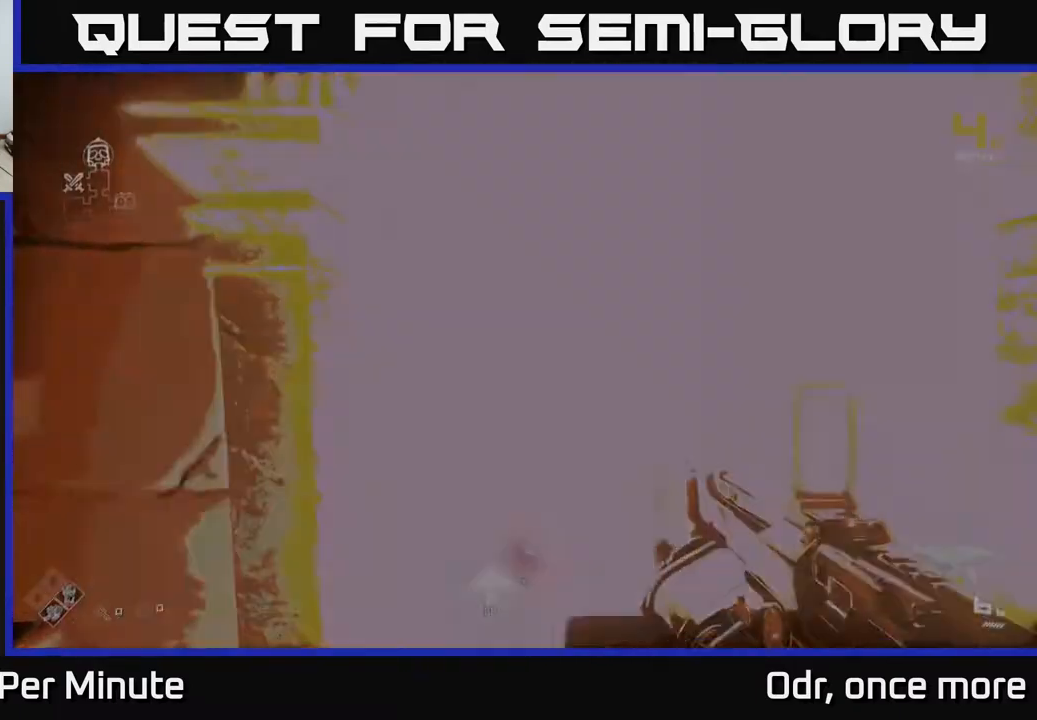
{"buttons": ["L1"], "left_stick": "up", "right_stick": "center", "events": []}
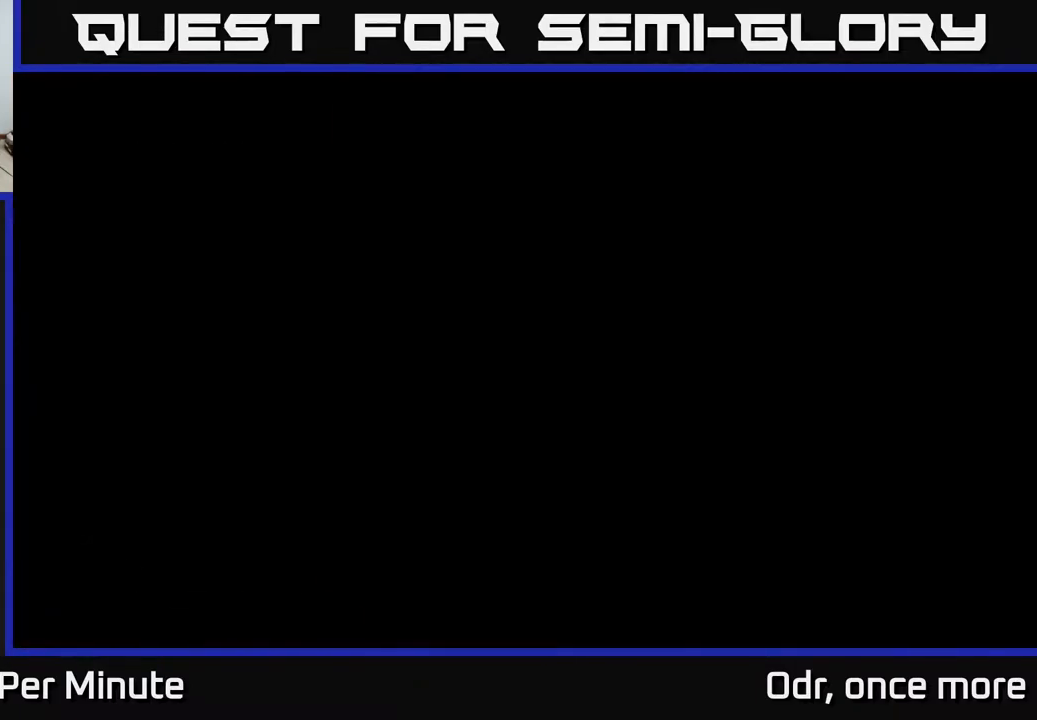
{"buttons": [], "left_stick": "up", "right_stick": "center", "events": [[500, "L1", "up"]]}
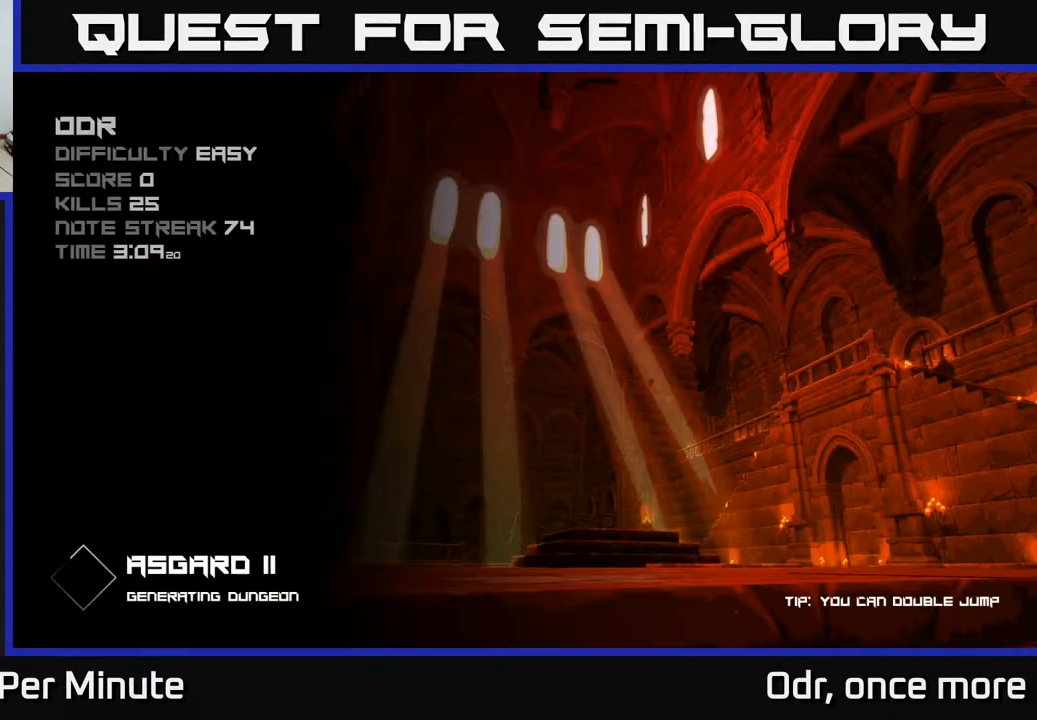
{"buttons": [], "left_stick": "up", "right_stick": "center", "events": []}
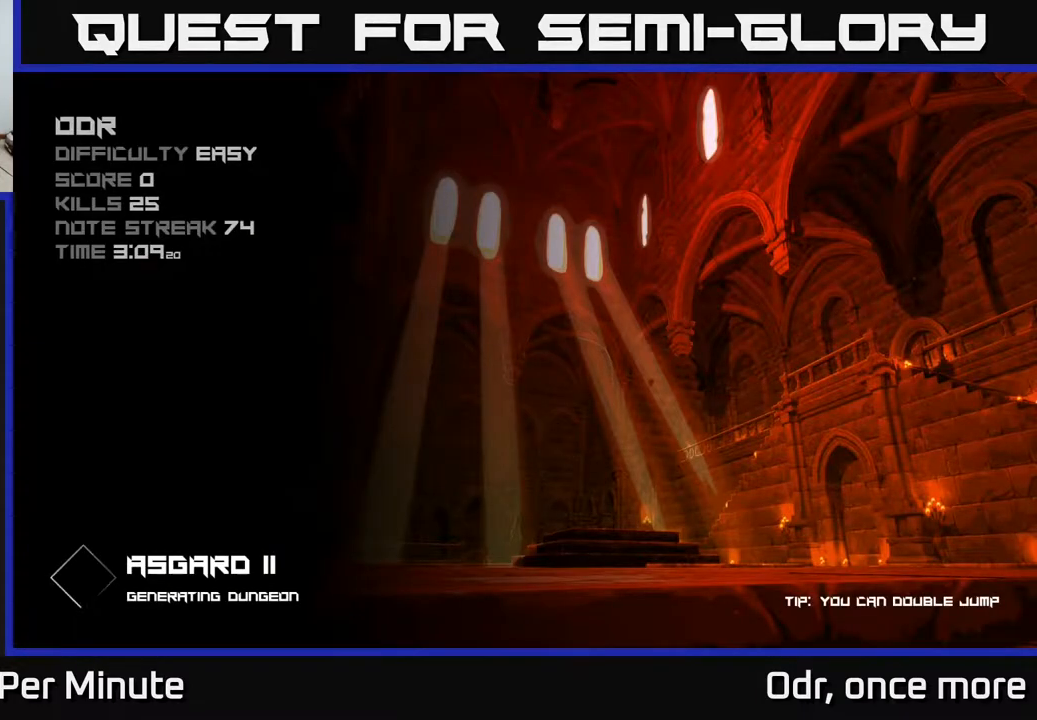
{"buttons": [], "left_stick": "up", "right_stick": "center", "events": [[300, "left_stick", "center"], [450, "left_stick", "up"]]}
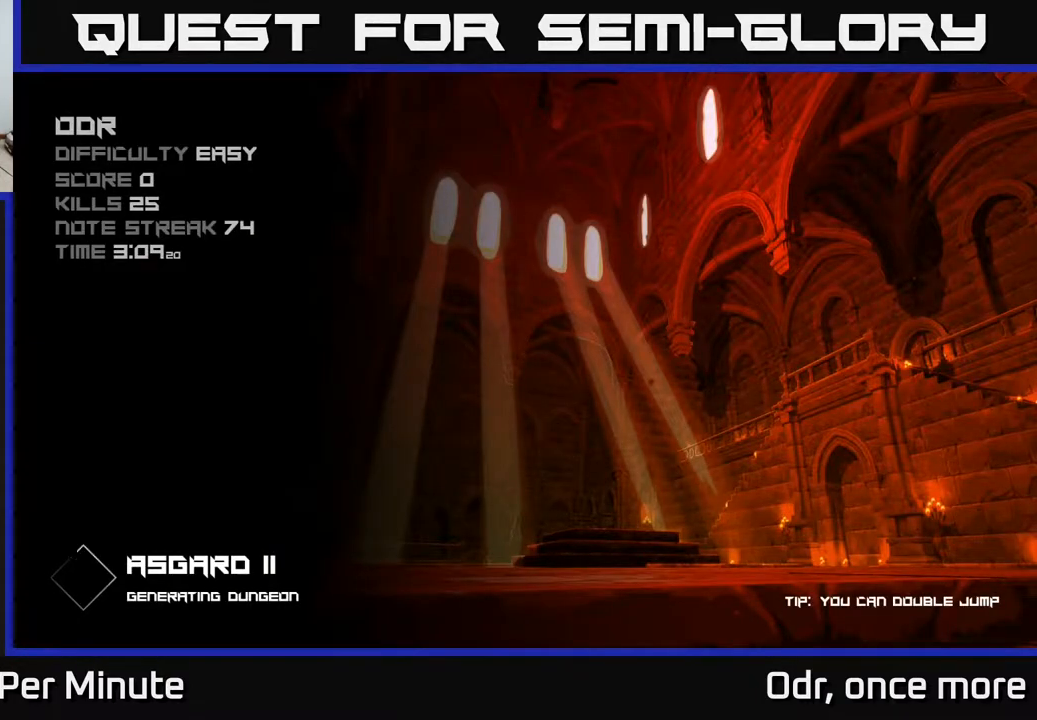
{"buttons": [], "left_stick": "up", "right_stick": "center", "events": []}
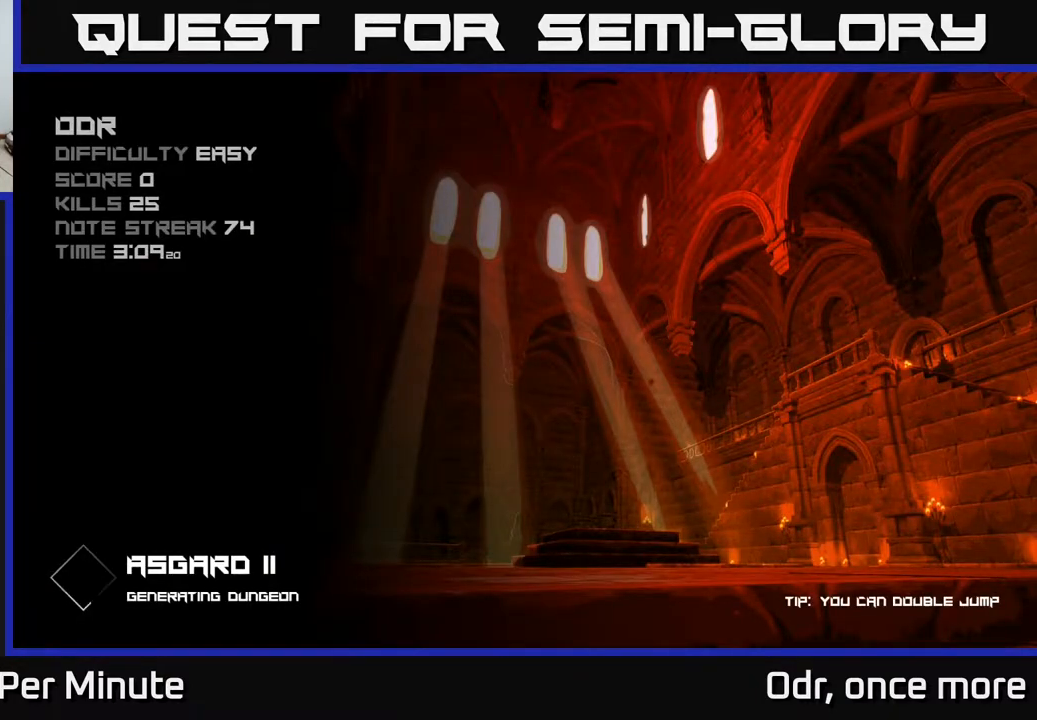
{"buttons": [], "left_stick": "up", "right_stick": "center", "events": []}
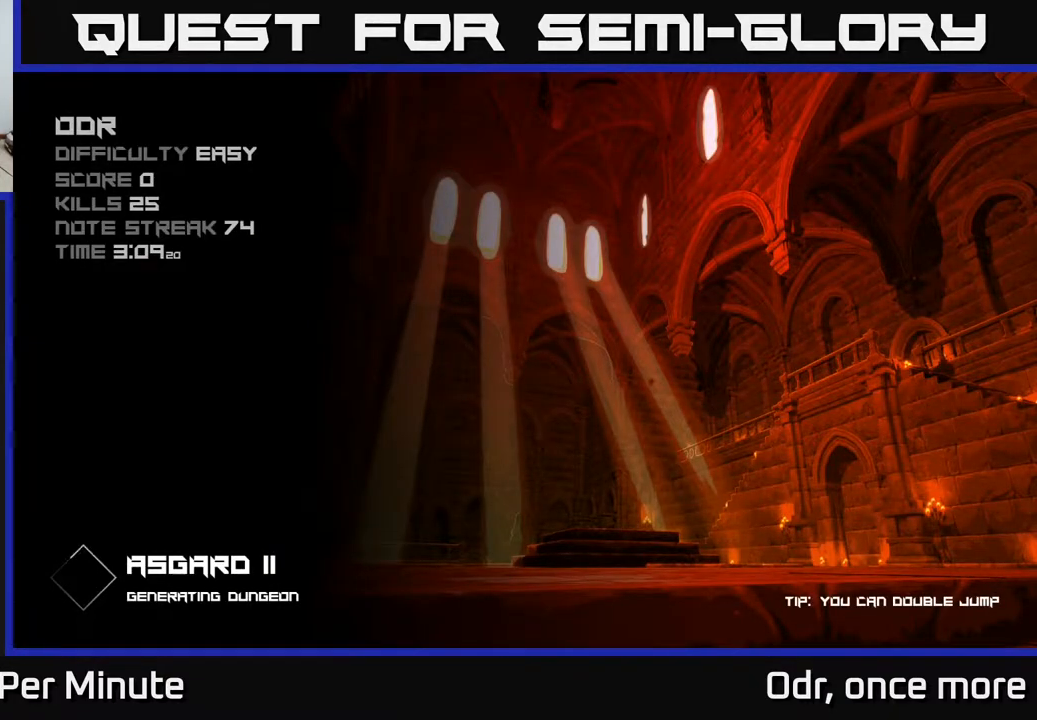
{"buttons": [], "left_stick": "up", "right_stick": "center", "events": []}
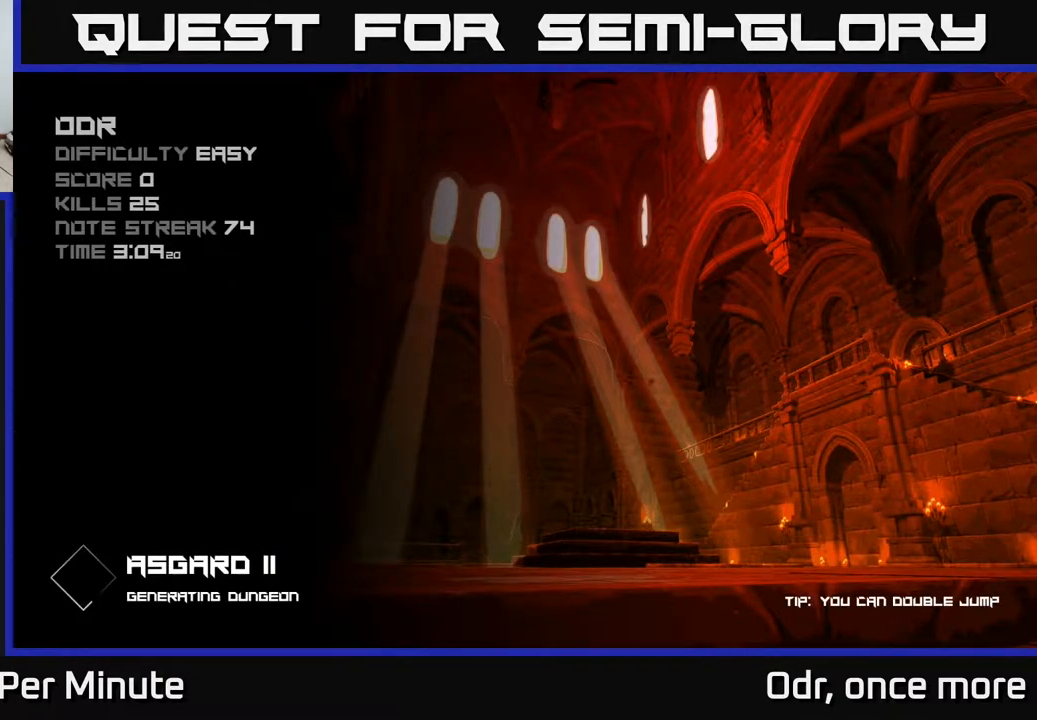
{"buttons": [], "left_stick": "up", "right_stick": "center", "events": []}
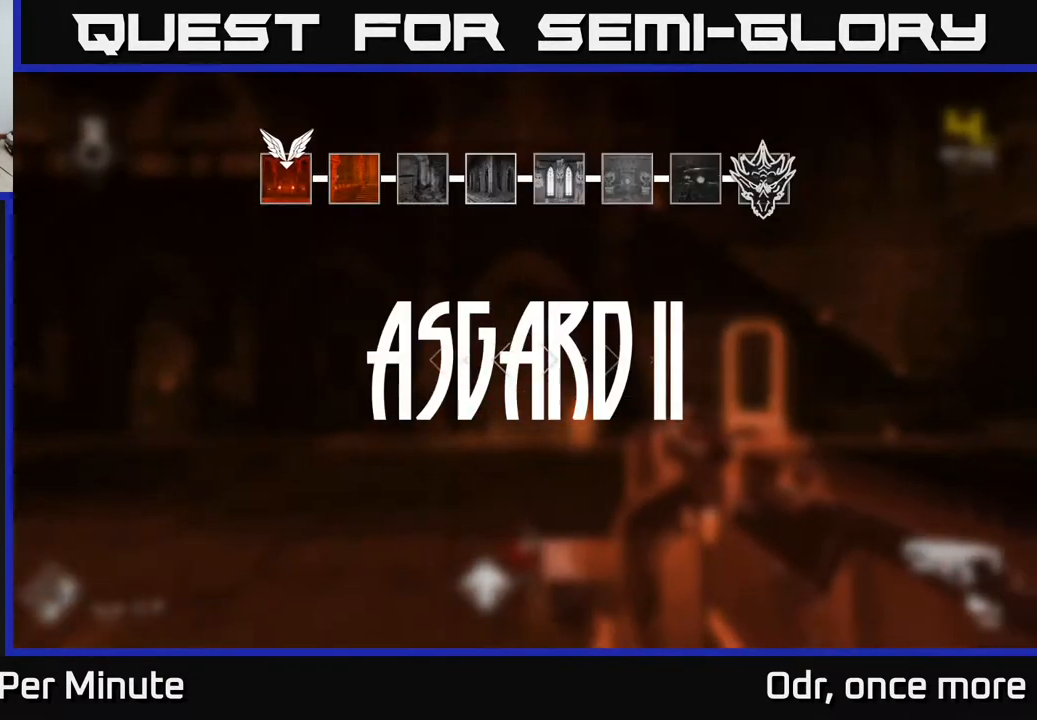
{"buttons": [], "left_stick": "up", "right_stick": "center", "events": []}
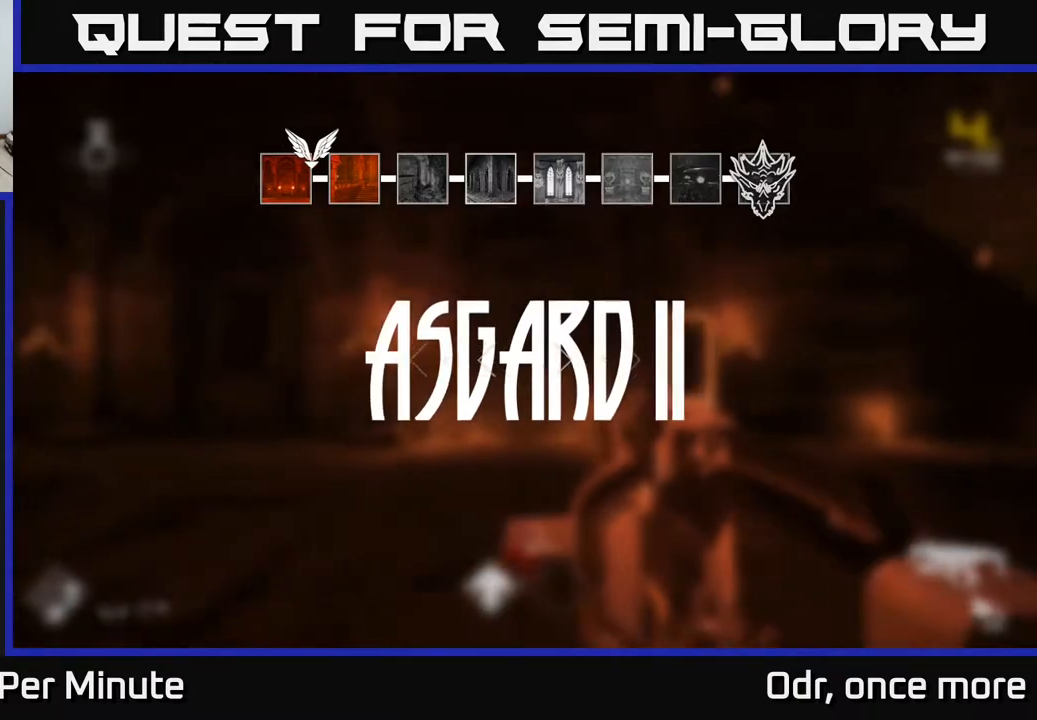
{"buttons": [], "left_stick": "center", "right_stick": "center", "events": [[100, "left_stick", "down"], [233, "right_stick", "left"], [267, "left_stick", "right"], [367, "left_stick", "center"], [433, "right_stick", "center"]]}